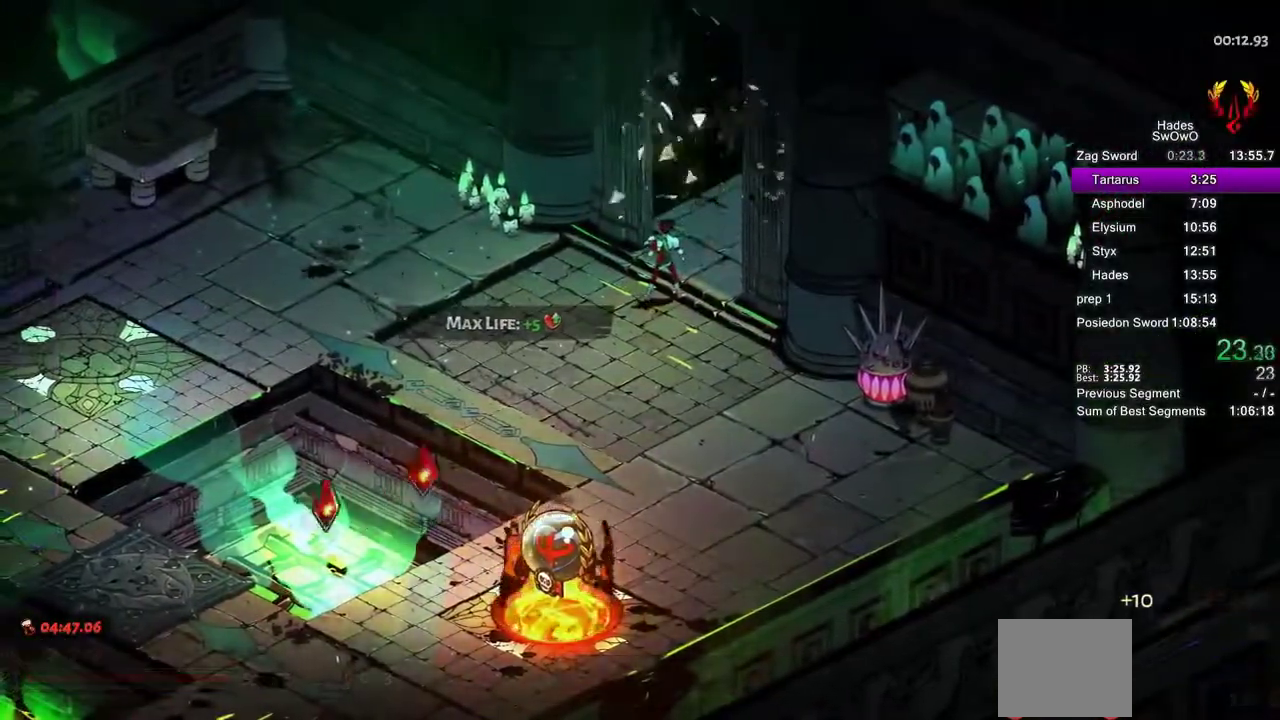
Gameplay with a controller (PlayStation layout); each line is a JSON object with the inputs held at the frame after it. "events" lists button and stick changes between this image and that frame as [ms after this image, input, new state], when the widget could be followed in between. This document gives stick clicks only as held states, not as events.
{"buttons": ["R1"], "left_stick": "center", "right_stick": "center", "events": [[150, "CROSS", "down"], [267, "CROSS", "up"], [351, "CROSS", "down"], [451, "CROSS", "up"]]}
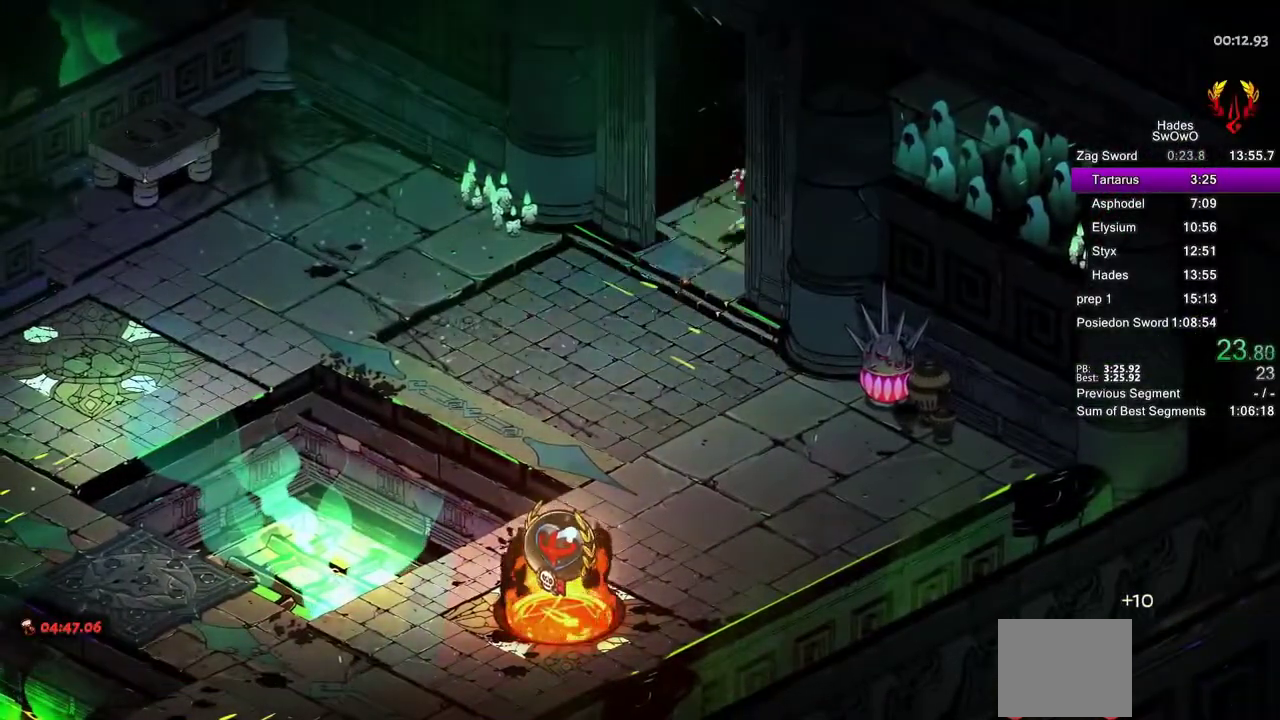
{"buttons": ["CROSS"], "left_stick": "center", "right_stick": "center", "events": [[50, "CROSS", "down"], [50, "R1", "up"], [167, "CROSS", "up"], [250, "CROSS", "down"], [367, "CROSS", "up"], [450, "CROSS", "down"]]}
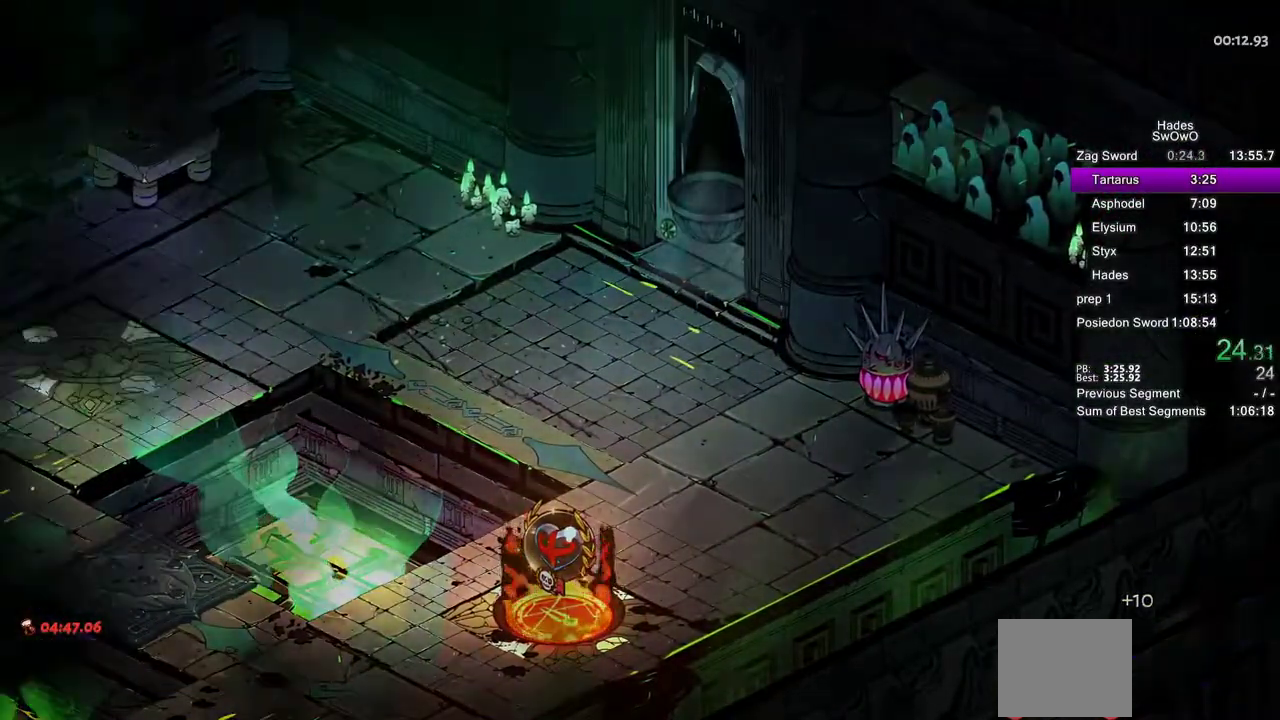
{"buttons": [], "left_stick": "center", "right_stick": "center", "events": [[67, "CROSS", "up"], [150, "CROSS", "down"], [284, "CROSS", "up"], [367, "CROSS", "down"], [484, "CROSS", "up"]]}
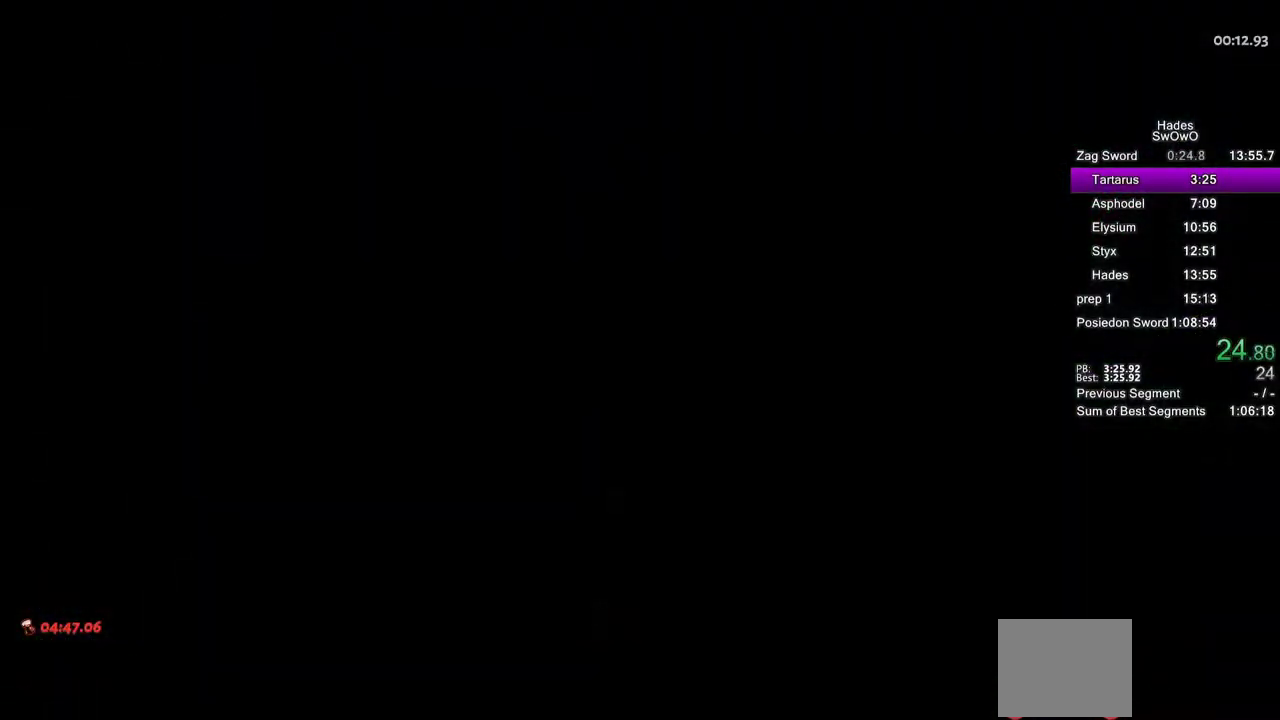
{"buttons": ["CROSS"], "left_stick": "center", "right_stick": "center", "events": [[66, "CROSS", "down"], [167, "CROSS", "up"], [267, "CROSS", "down"], [367, "CROSS", "up"], [450, "CROSS", "down"]]}
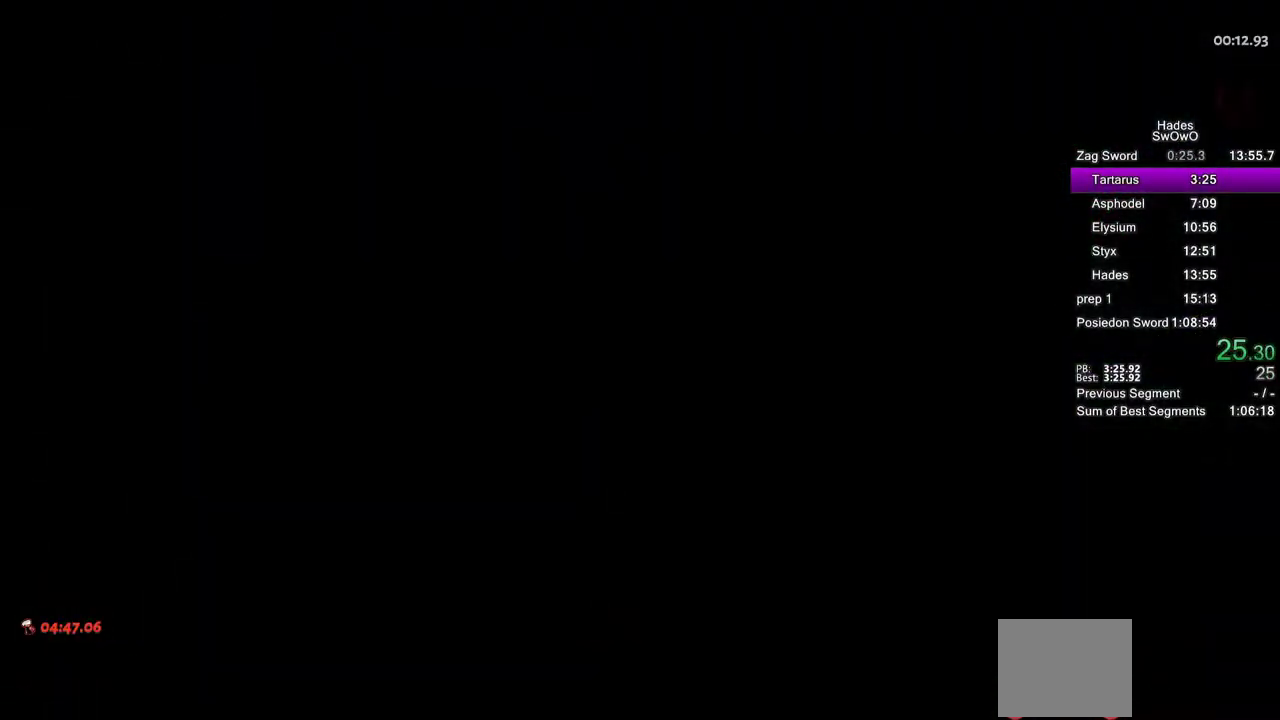
{"buttons": ["CROSS"], "left_stick": "up-right", "right_stick": "center", "events": [[67, "CROSS", "up"], [150, "CROSS", "down"], [284, "CROSS", "up"], [367, "CROSS", "down"], [401, "left_stick", "up-right"]]}
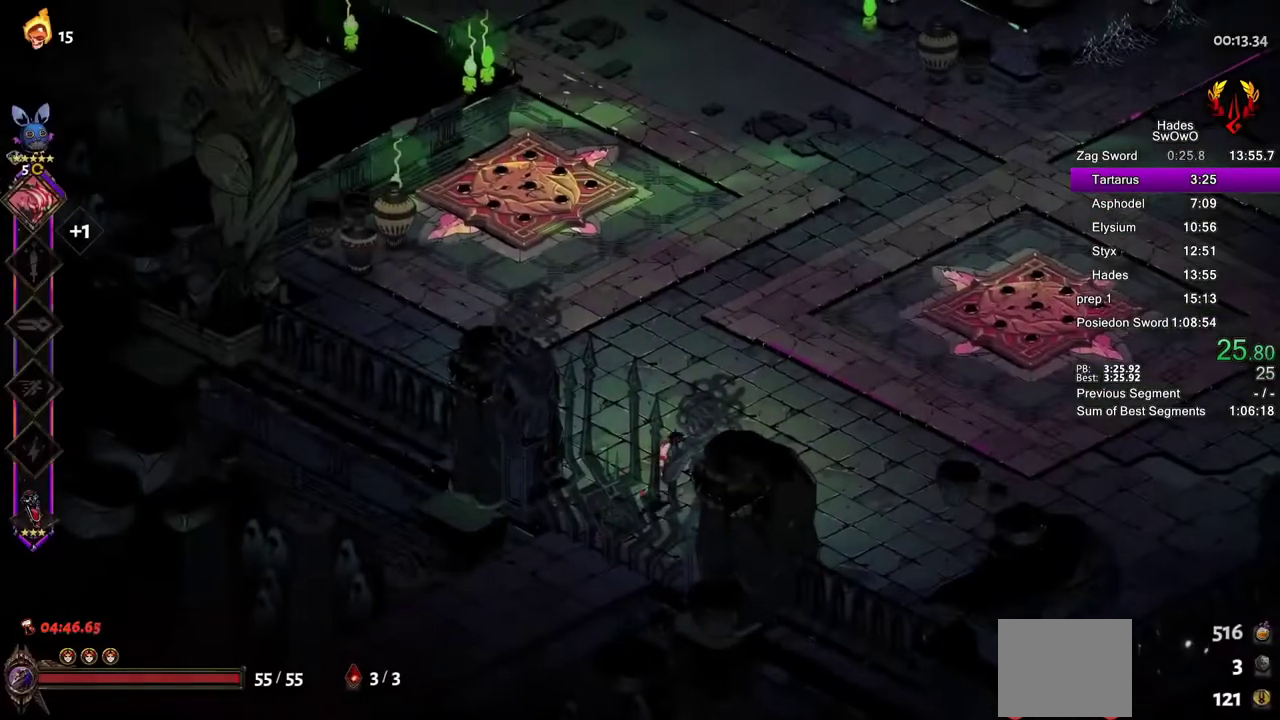
{"buttons": [], "left_stick": "up-right", "right_stick": "center", "events": [[16, "CROSS", "up"], [400, "CROSS", "down"], [484, "CROSS", "up"]]}
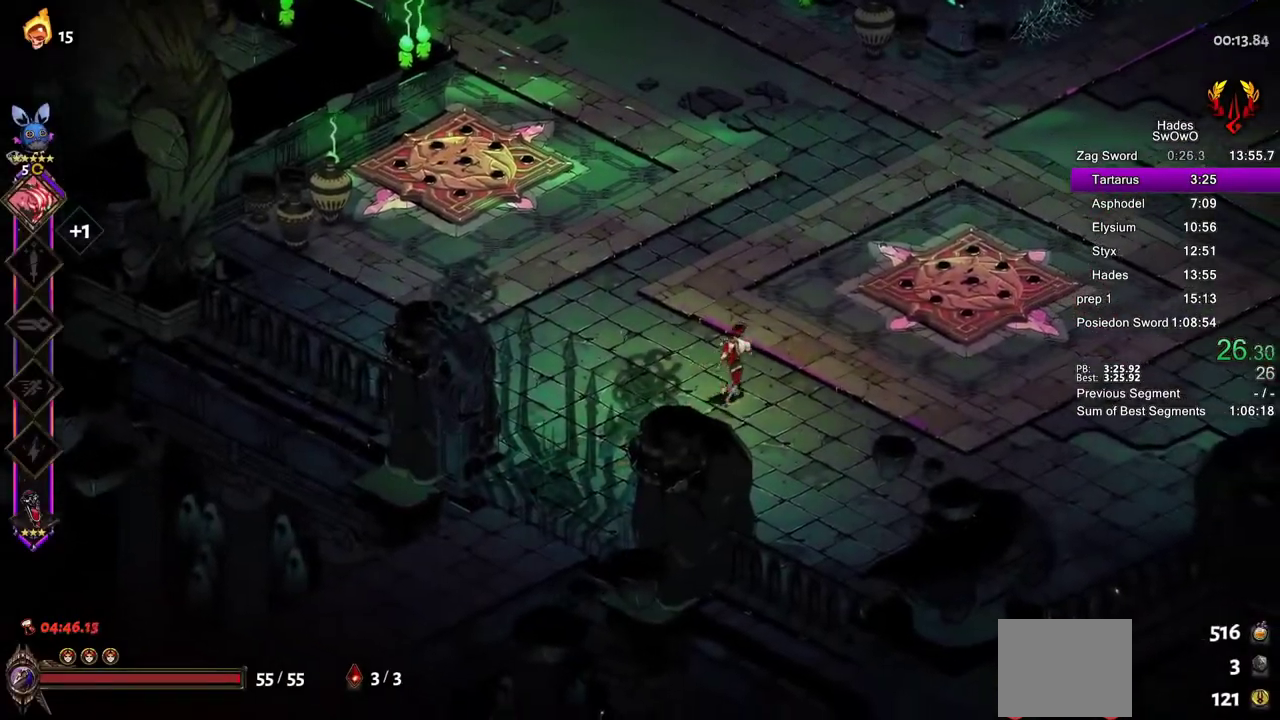
{"buttons": [], "left_stick": "up-right", "right_stick": "center", "events": [[67, "CROSS", "down"], [184, "CROSS", "up"], [250, "CROSS", "down"], [401, "CROSS", "up"]]}